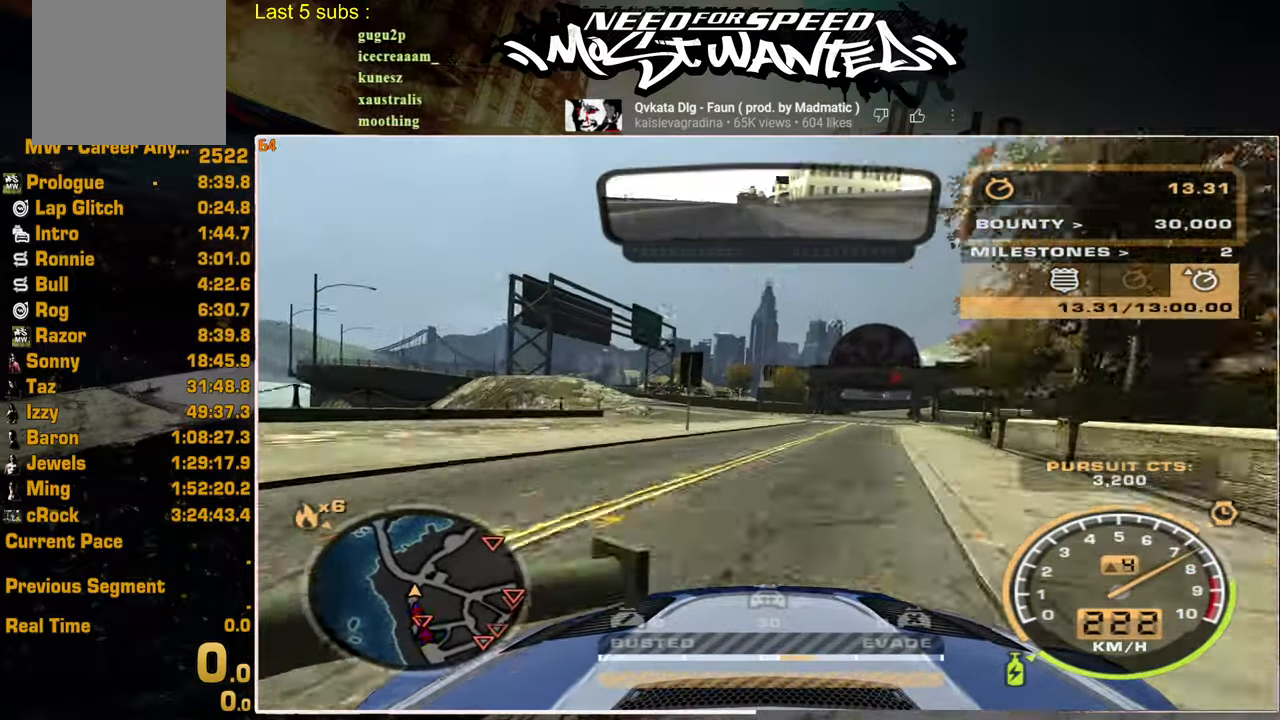
Gameplay with a controller (PlayStation layout); each line is a JSON object with the inputs held at the frame after it. "events" lists button and stick changes between this image and that frame as [ms after this image, input, new state], when the widget could be followed in between.
{"buttons": ["R2"], "left_stick": "center", "right_stick": "center", "events": []}
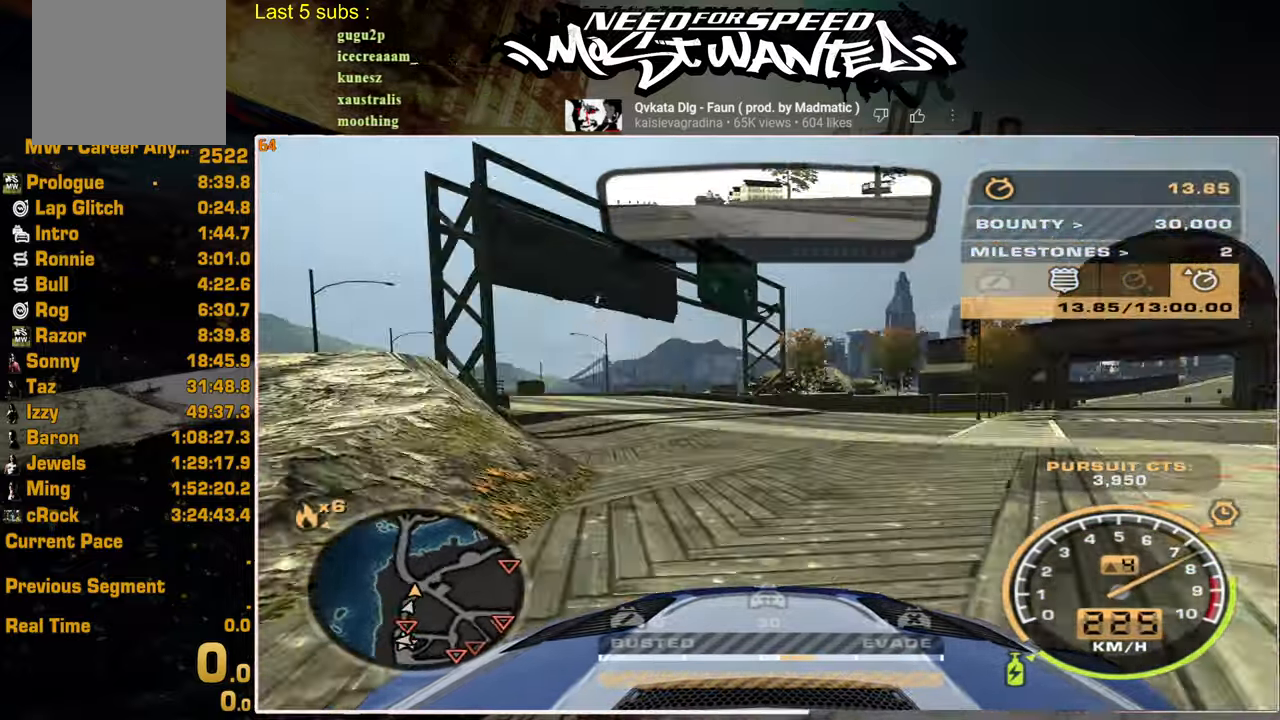
{"buttons": ["R2"], "left_stick": "center", "right_stick": "center", "events": []}
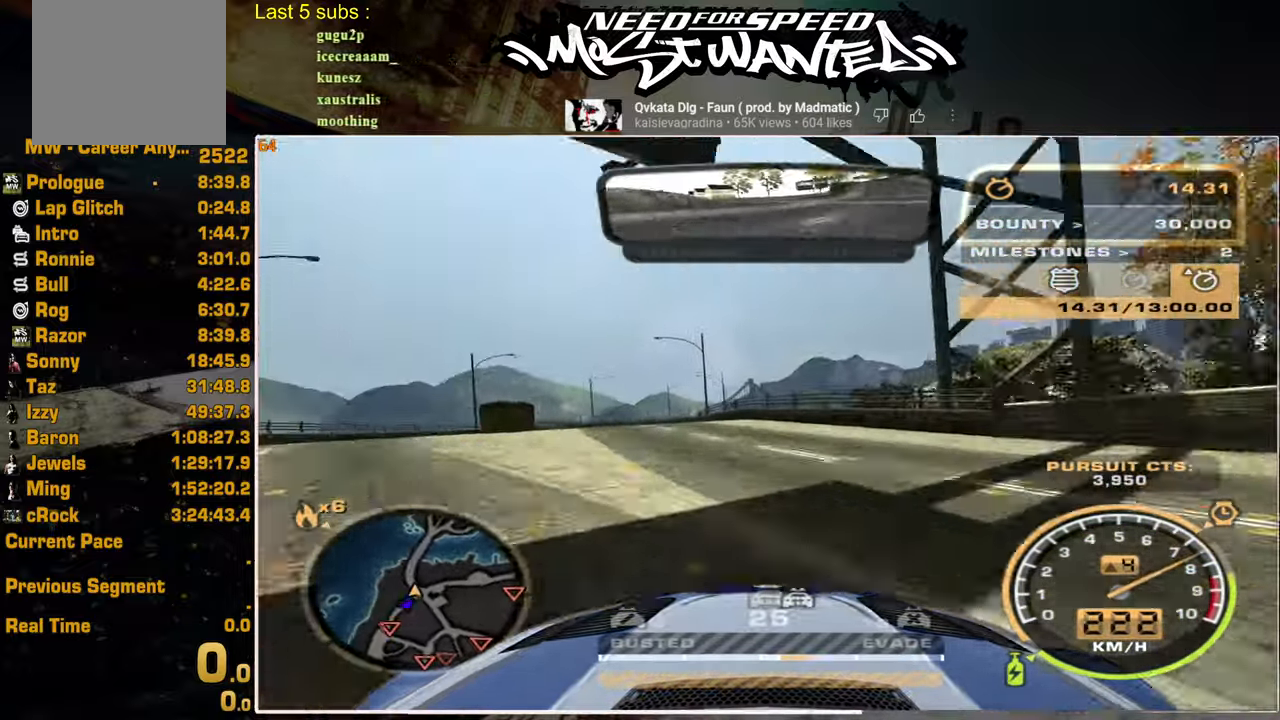
{"buttons": ["L1", "R2"], "left_stick": "center", "right_stick": "center", "events": [[250, "L1", "down"]]}
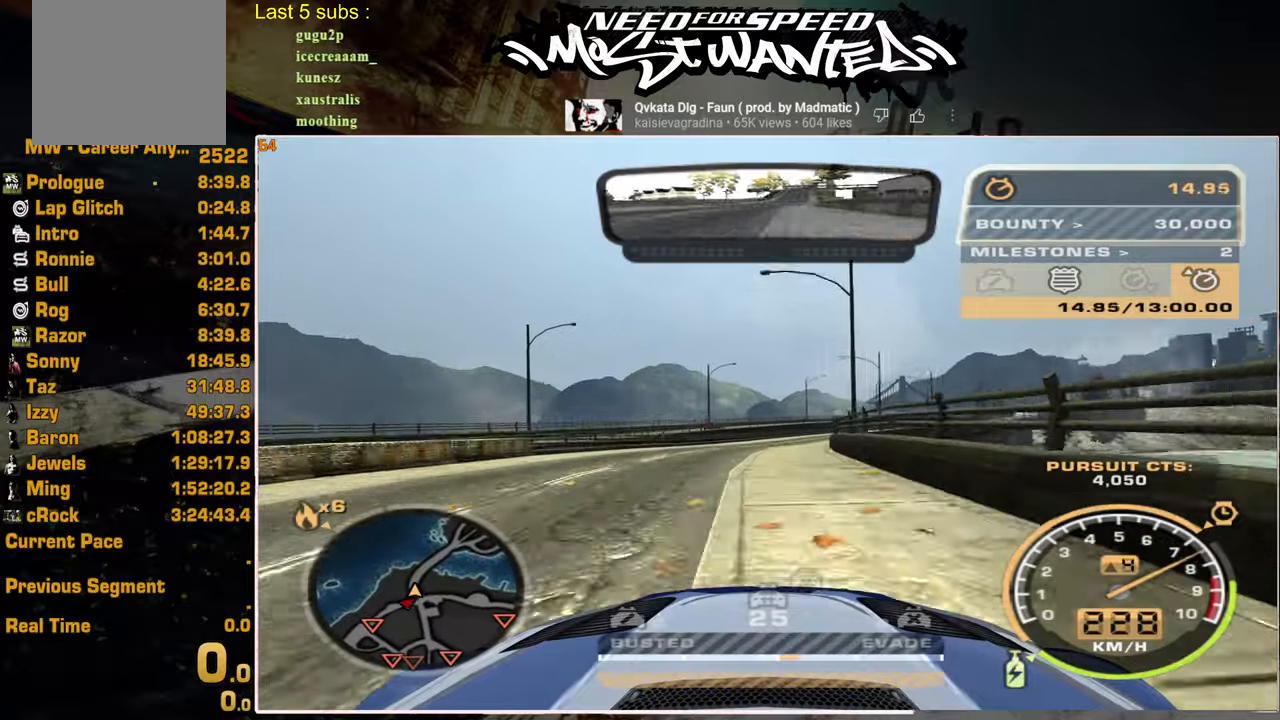
{"buttons": ["L1", "R2"], "left_stick": "center", "right_stick": "center", "events": []}
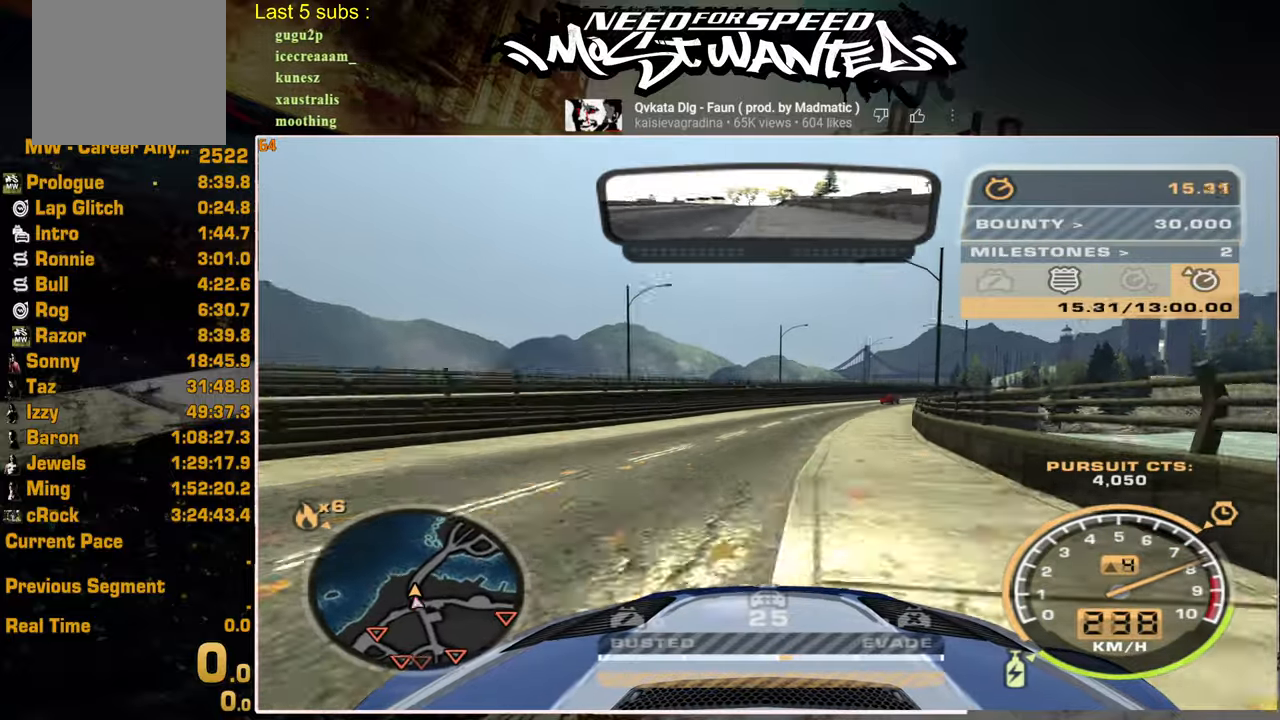
{"buttons": ["L1", "R2"], "left_stick": "center", "right_stick": "center", "events": []}
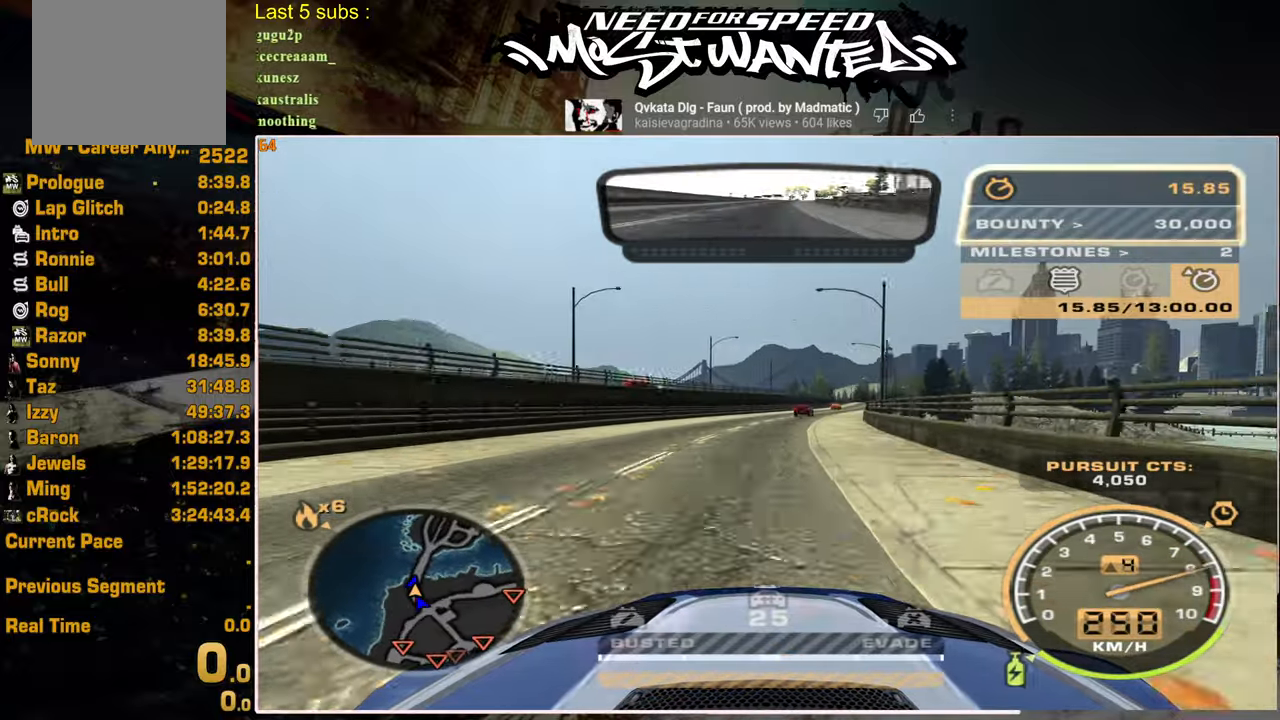
{"buttons": ["L1", "R2"], "left_stick": "center", "right_stick": "center", "events": []}
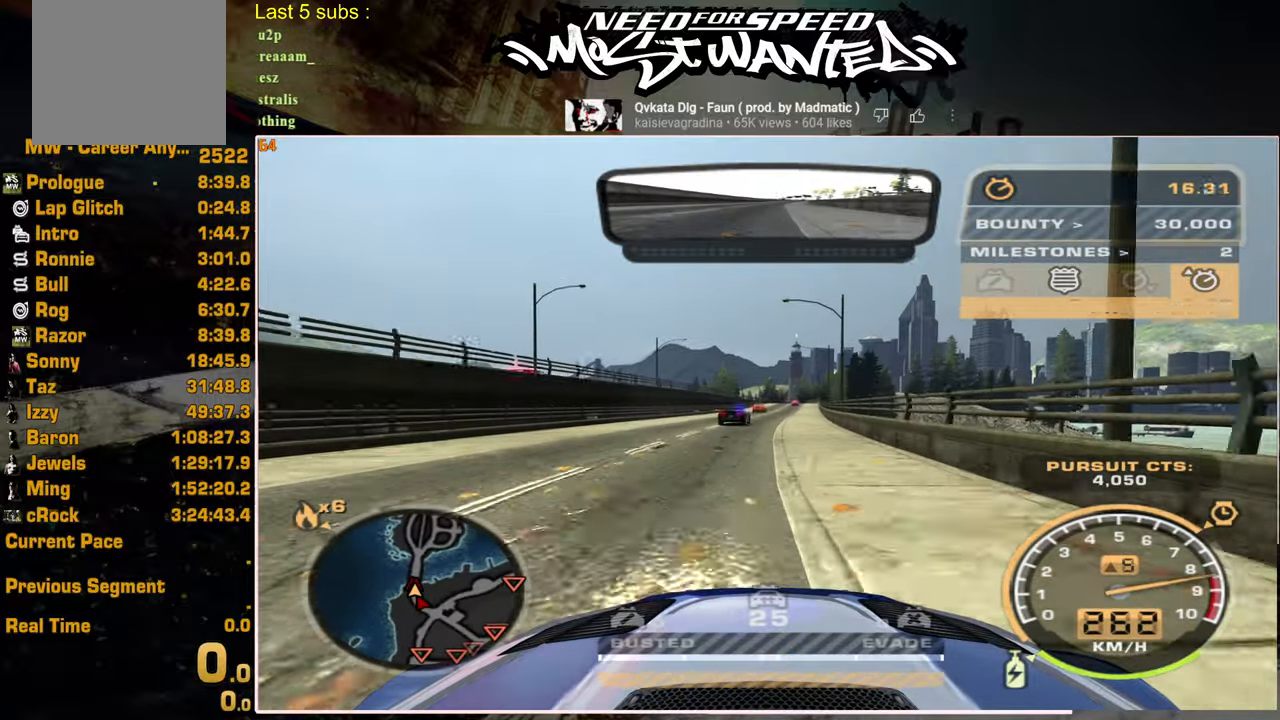
{"buttons": ["L1", "R2"], "left_stick": "center", "right_stick": "center", "events": []}
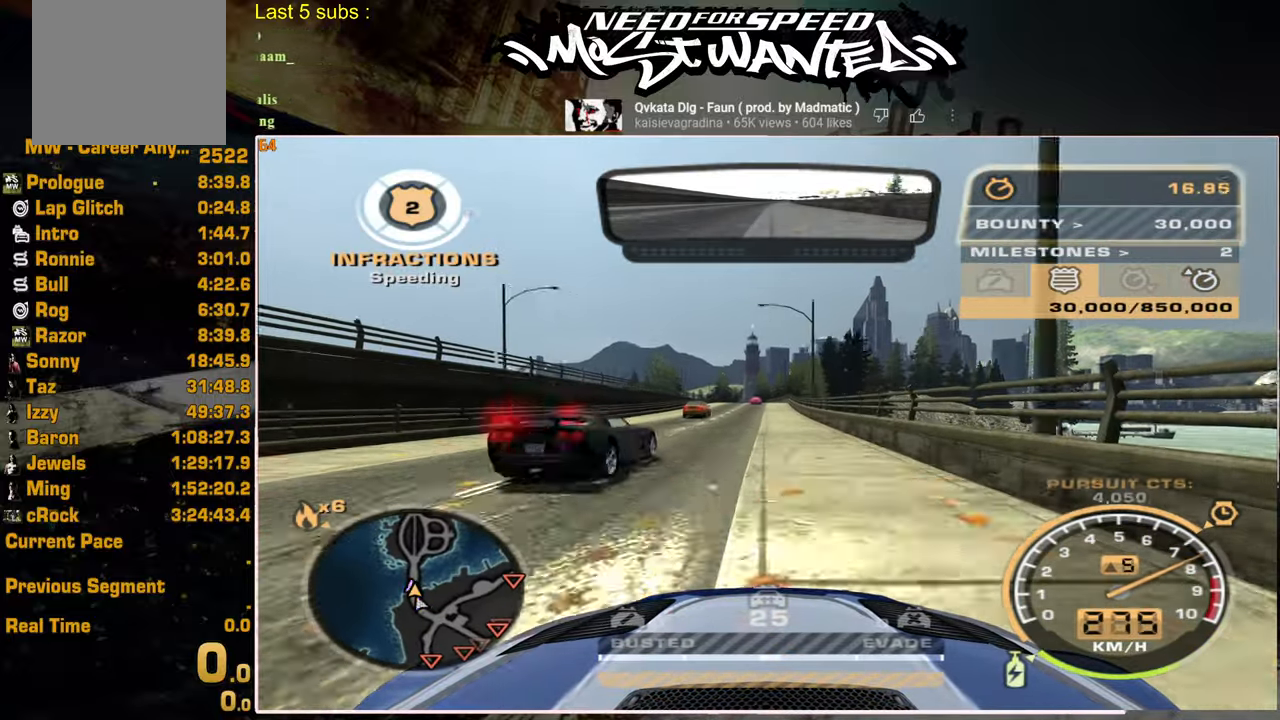
{"buttons": ["L1", "R2"], "left_stick": "center", "right_stick": "center", "events": []}
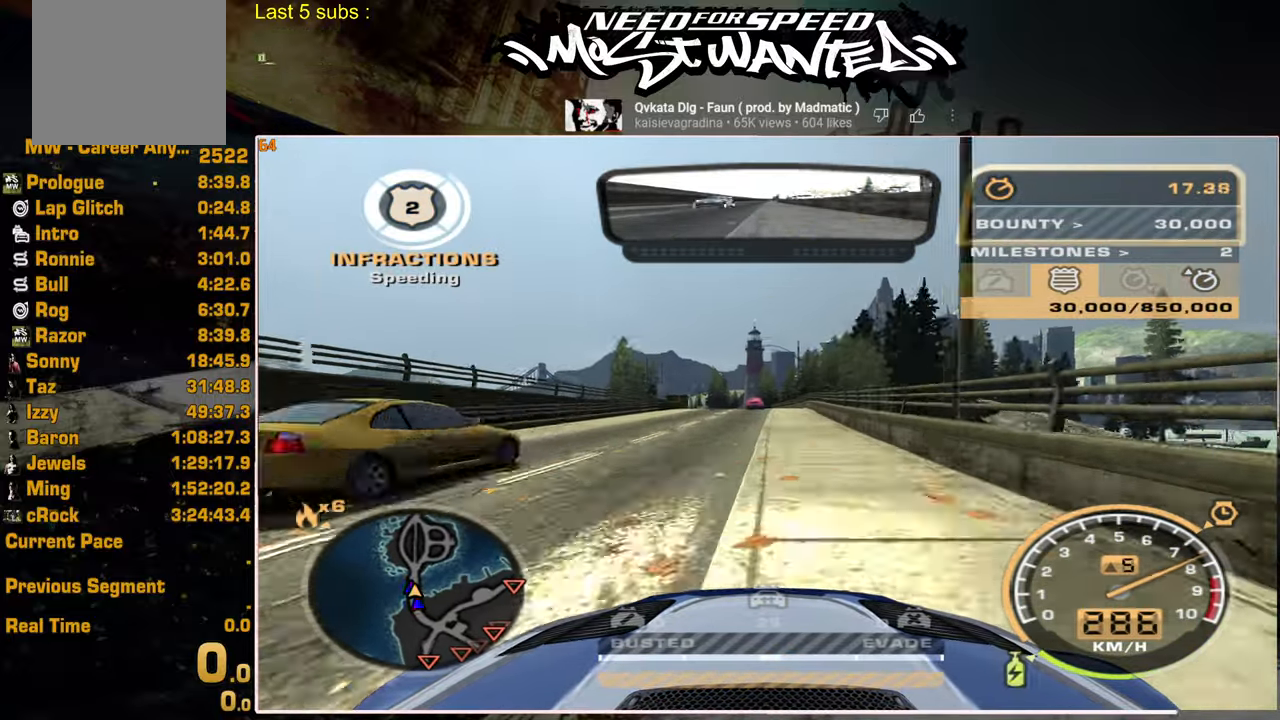
{"buttons": ["L1", "R2"], "left_stick": "center", "right_stick": "center", "events": []}
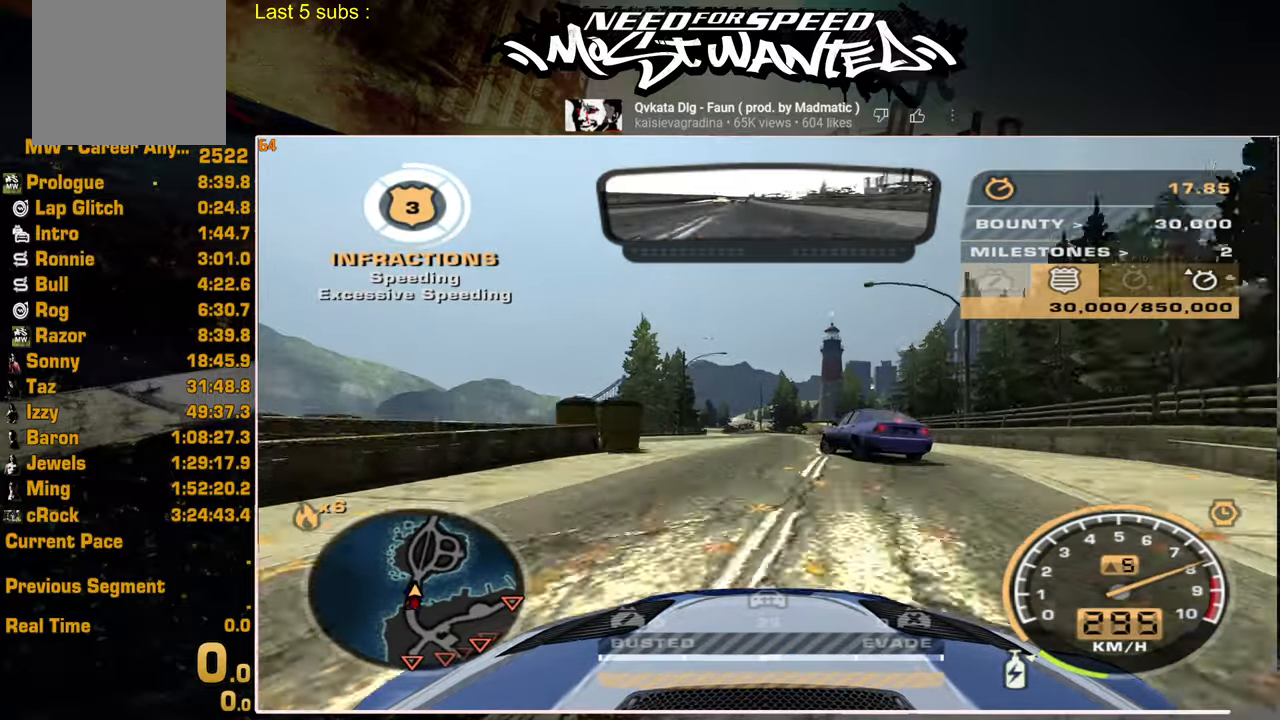
{"buttons": ["R2"], "left_stick": "center", "right_stick": "center", "events": [[200, "L1", "up"]]}
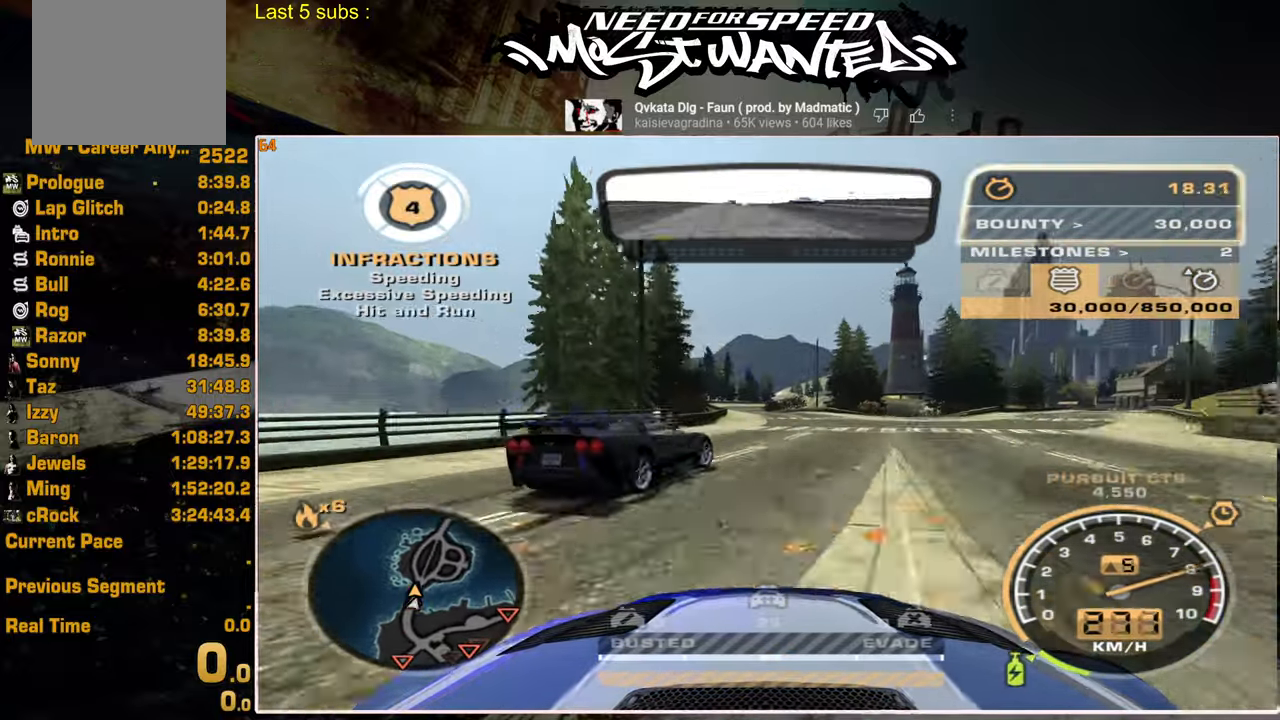
{"buttons": ["R2"], "left_stick": "center", "right_stick": "center", "events": []}
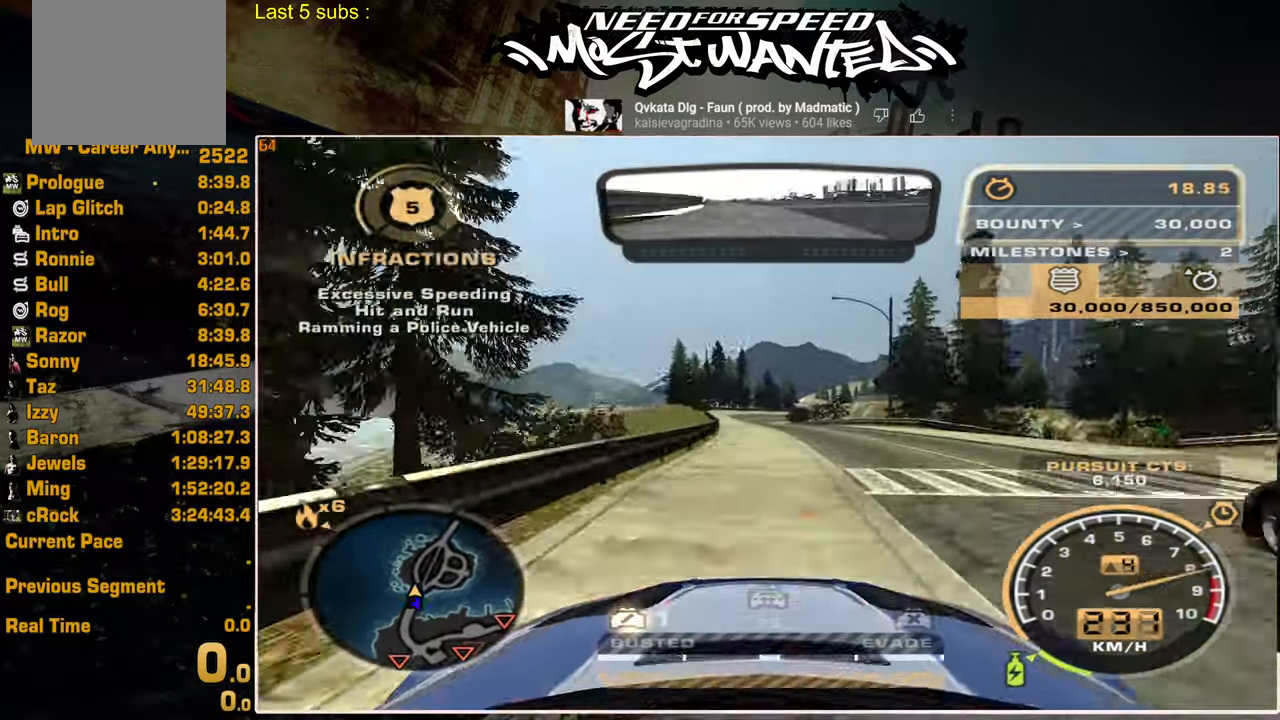
{"buttons": ["L1", "R2"], "left_stick": "center", "right_stick": "center", "events": [[350, "L1", "down"]]}
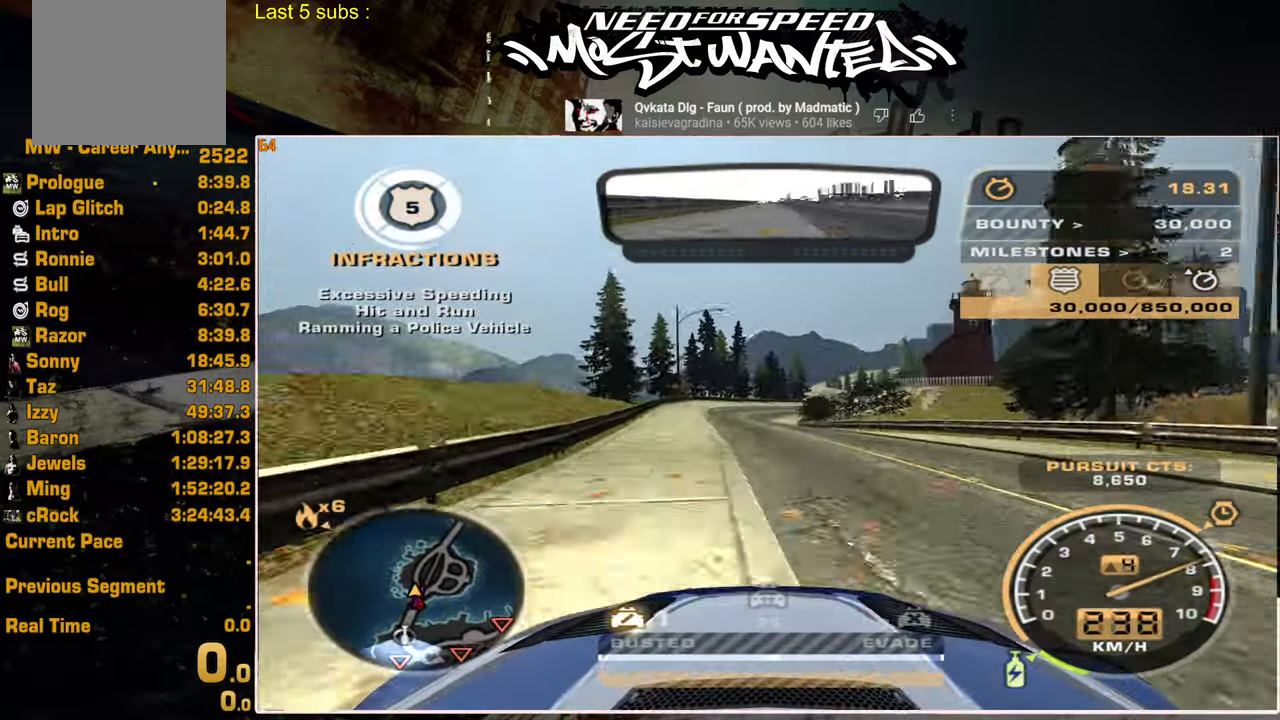
{"buttons": ["L1", "R2"], "left_stick": "center", "right_stick": "center", "events": []}
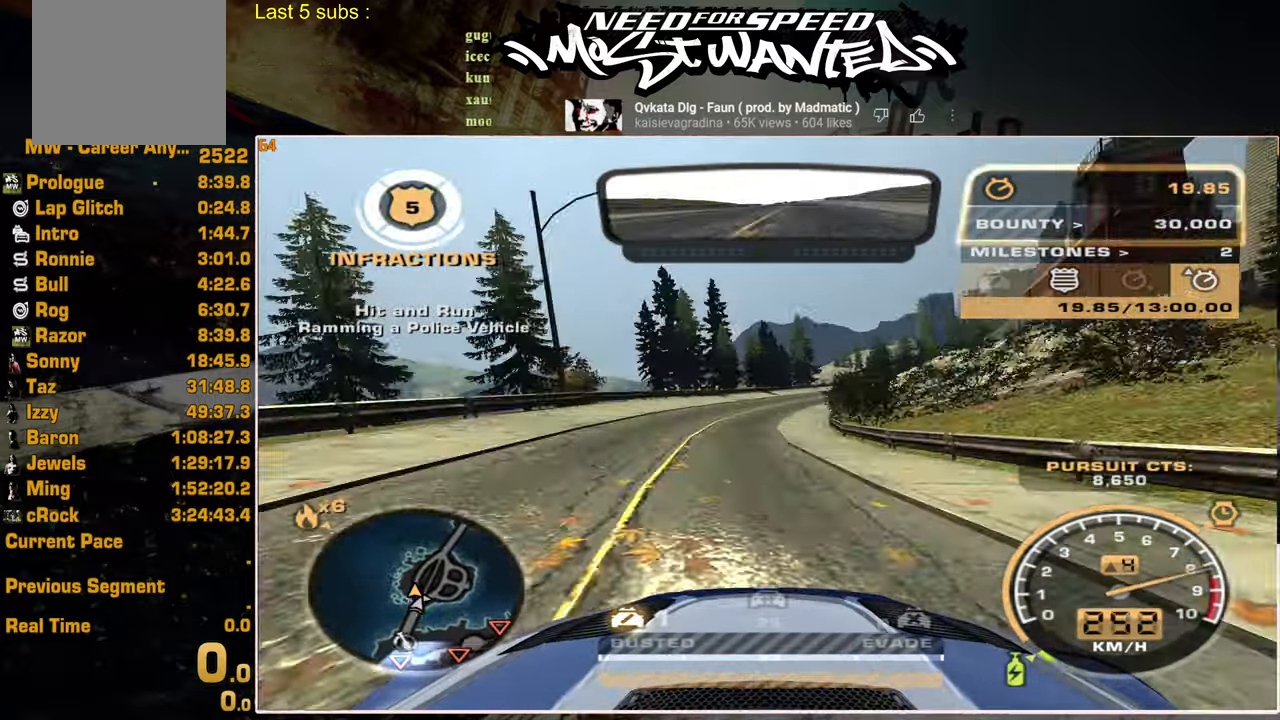
{"buttons": ["L1", "R2"], "left_stick": "center", "right_stick": "center", "events": []}
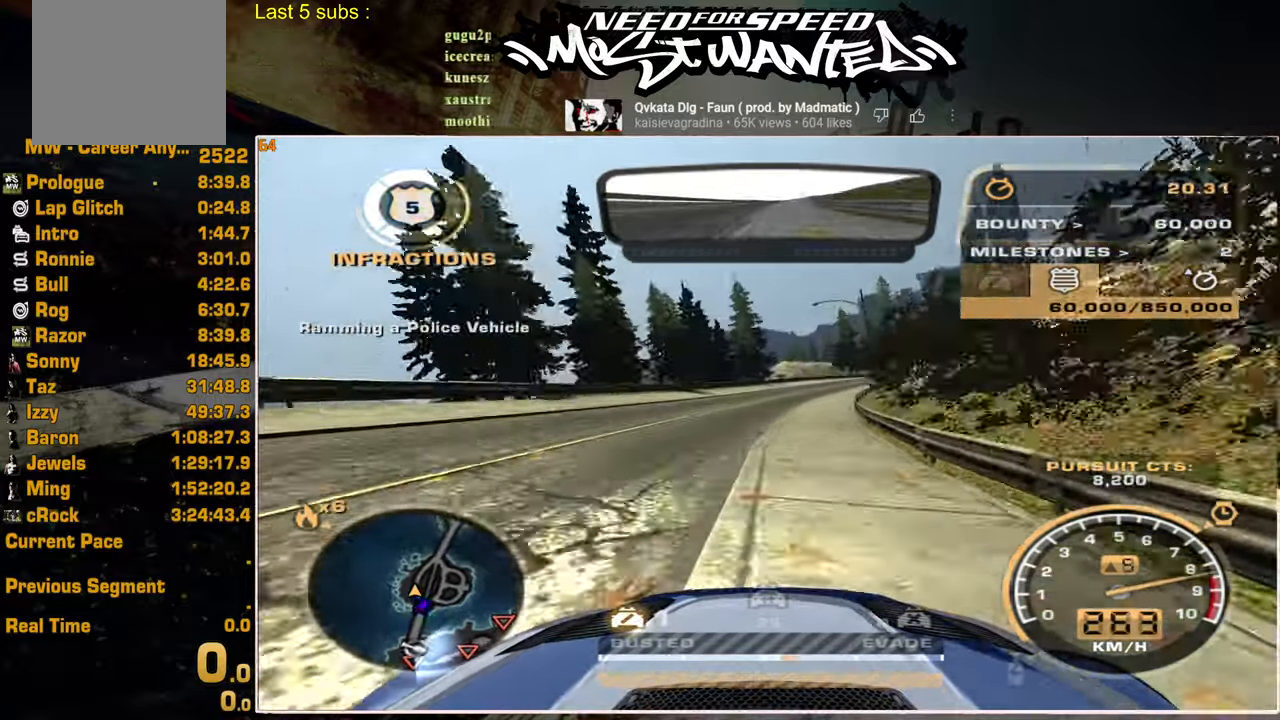
{"buttons": ["L1", "R2"], "left_stick": "up", "right_stick": "center", "events": [[367, "left_stick", "up"]]}
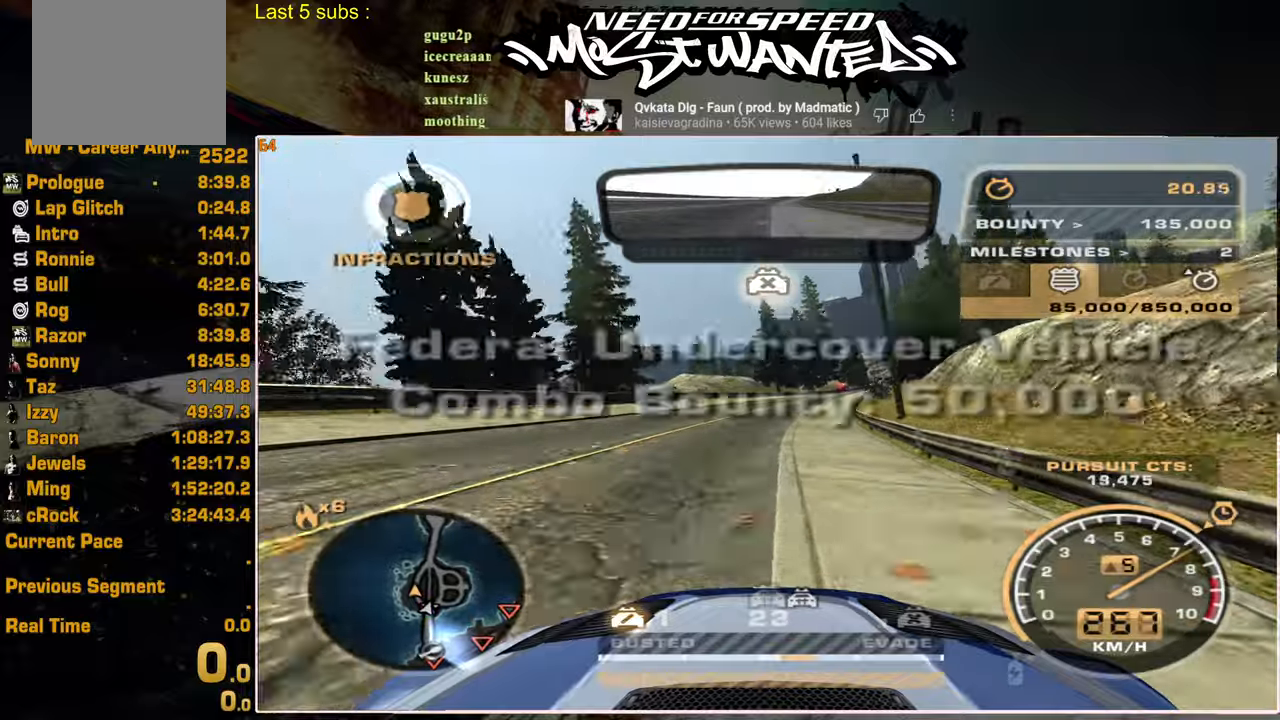
{"buttons": ["R2"], "left_stick": "up", "right_stick": "center", "events": [[84, "L1", "up"]]}
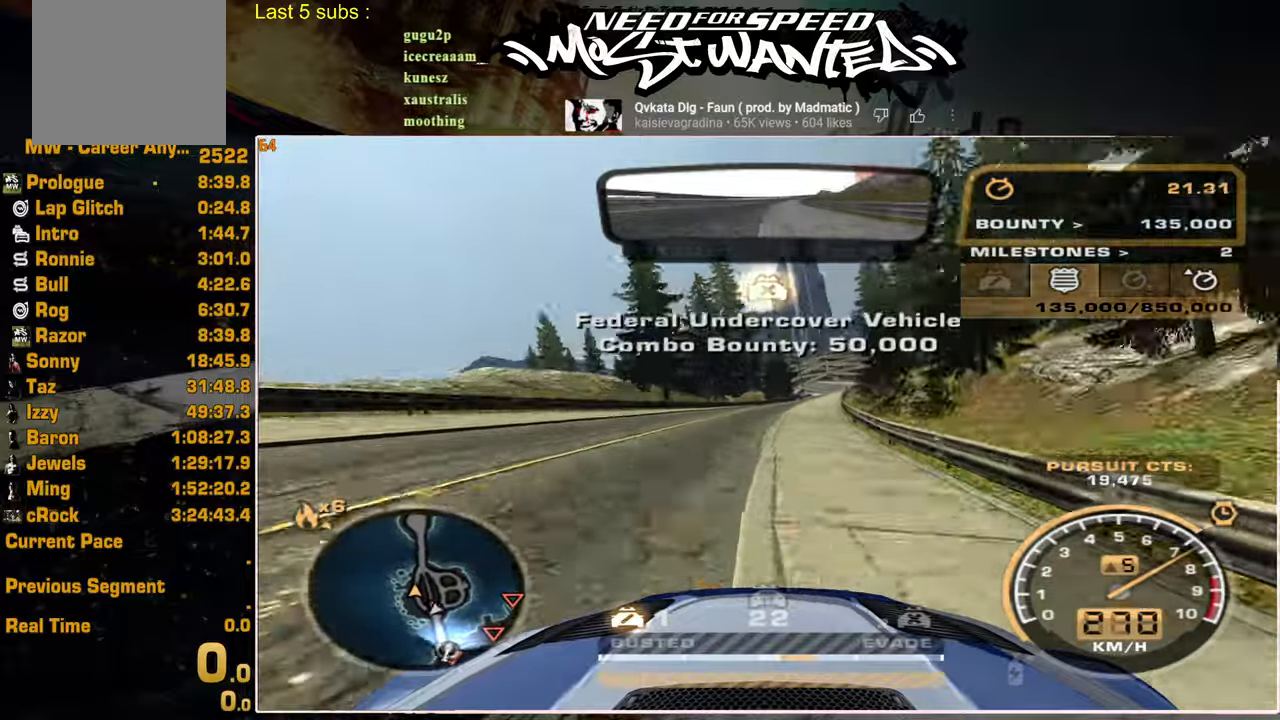
{"buttons": ["R2"], "left_stick": "up", "right_stick": "center", "events": []}
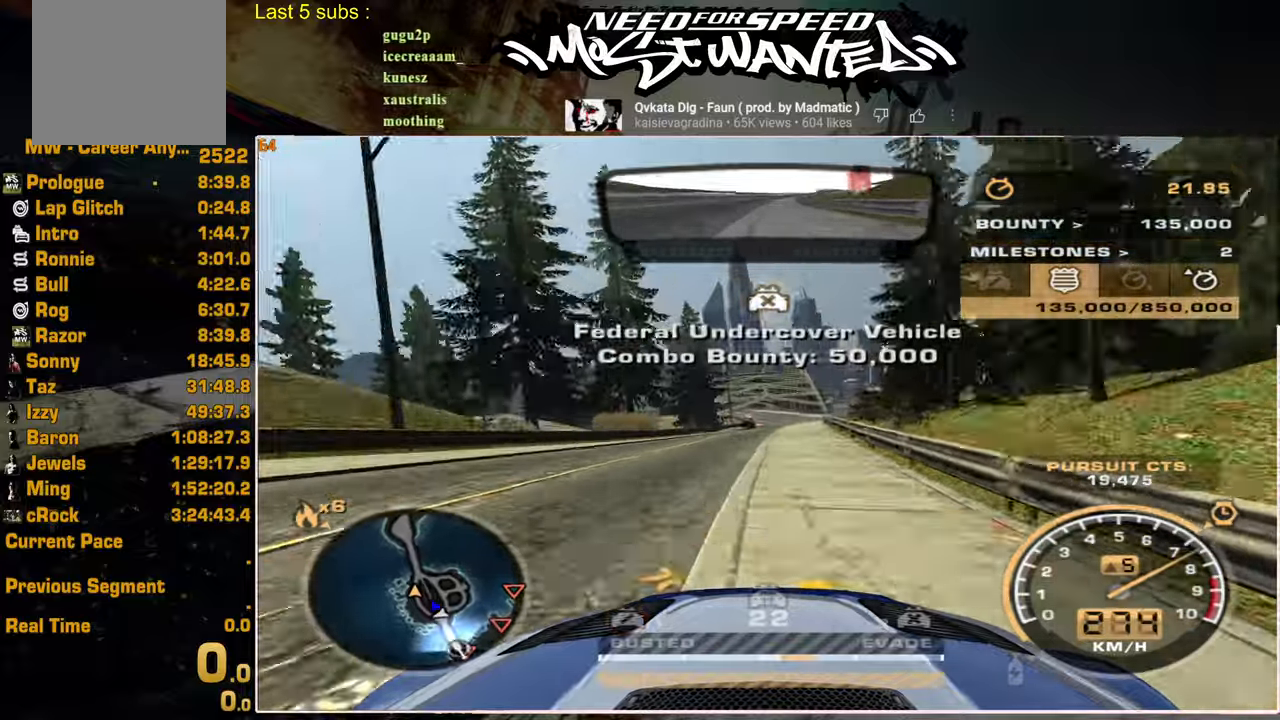
{"buttons": ["R2"], "left_stick": "up", "right_stick": "center", "events": []}
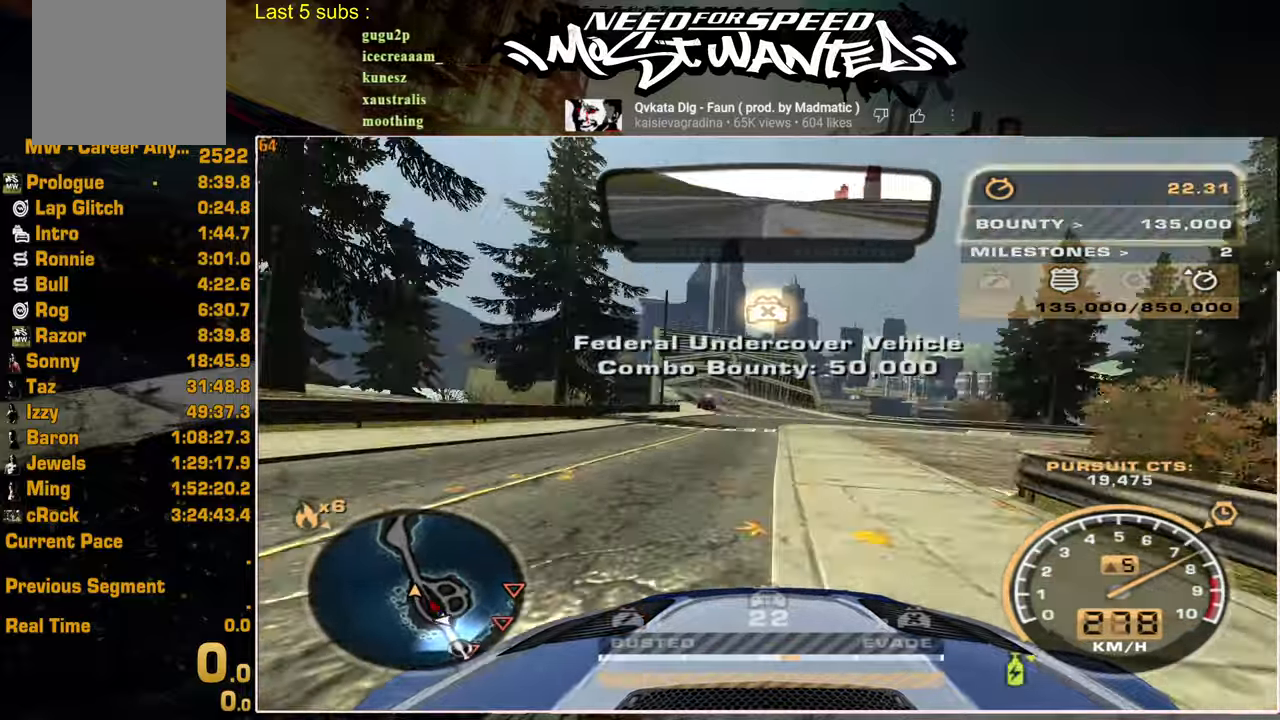
{"buttons": ["R2"], "left_stick": "up", "right_stick": "center", "events": []}
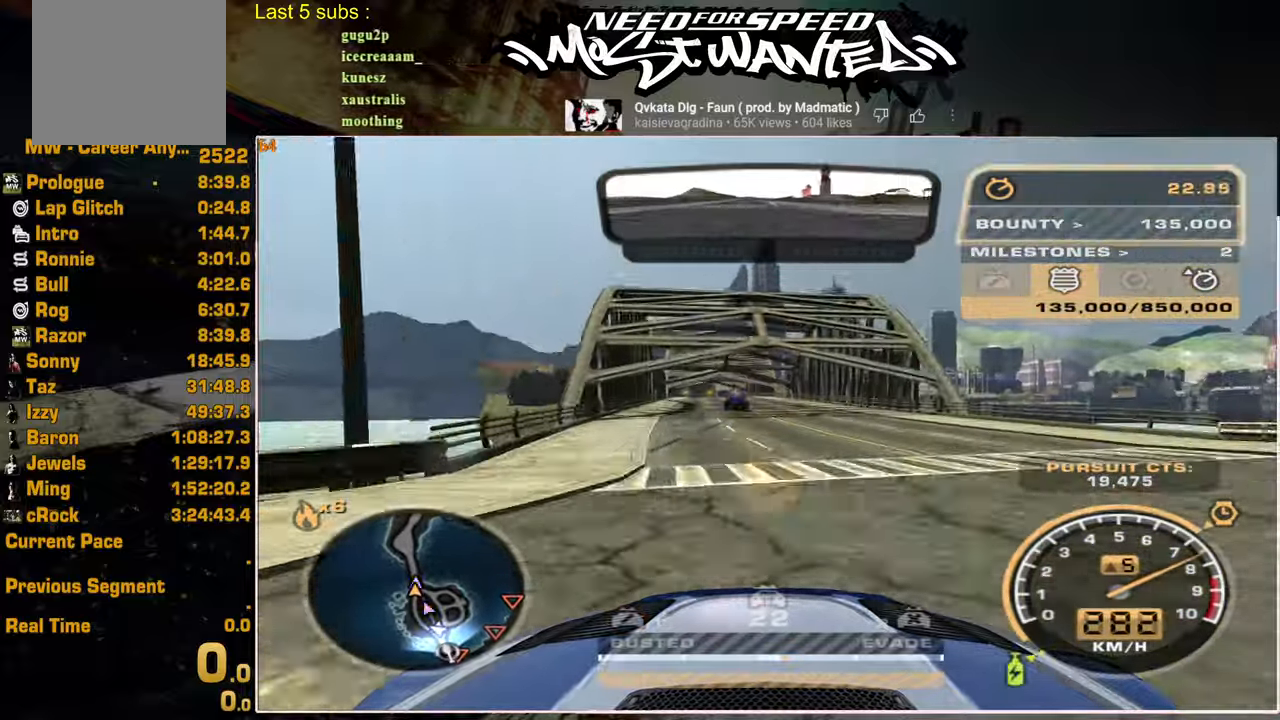
{"buttons": ["R2"], "left_stick": "up", "right_stick": "center", "events": []}
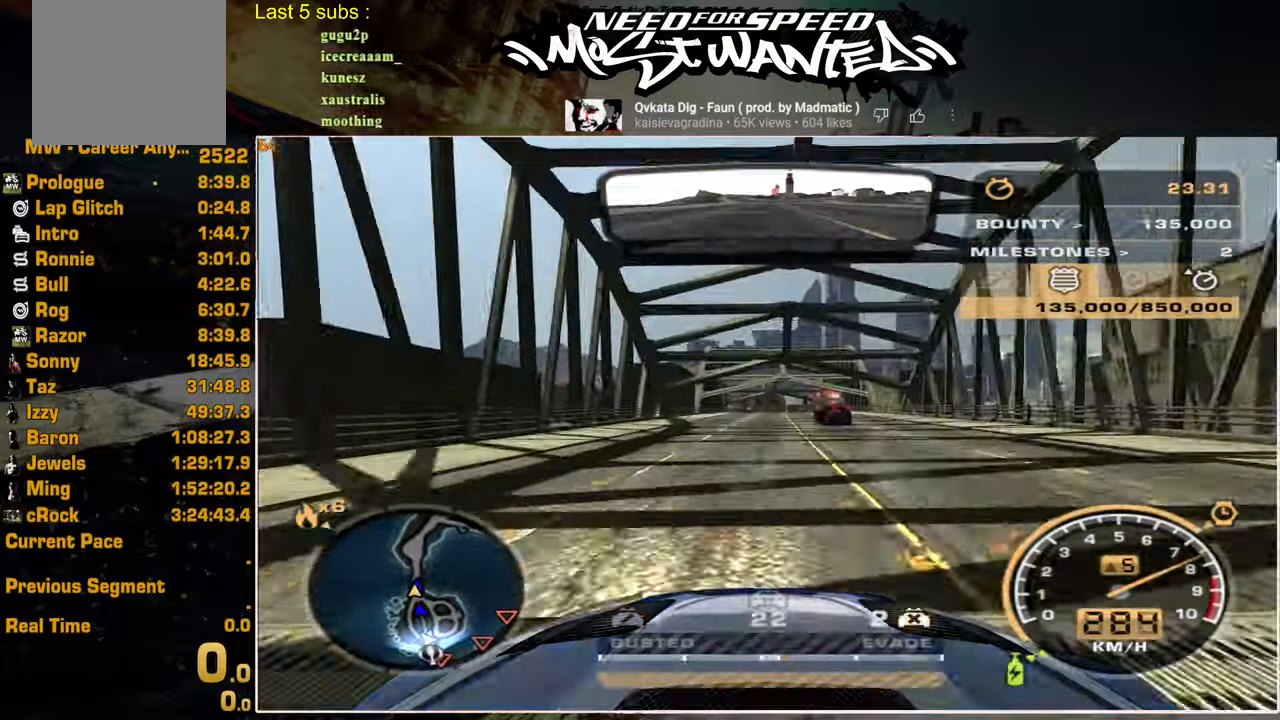
{"buttons": ["R2"], "left_stick": "up", "right_stick": "center", "events": []}
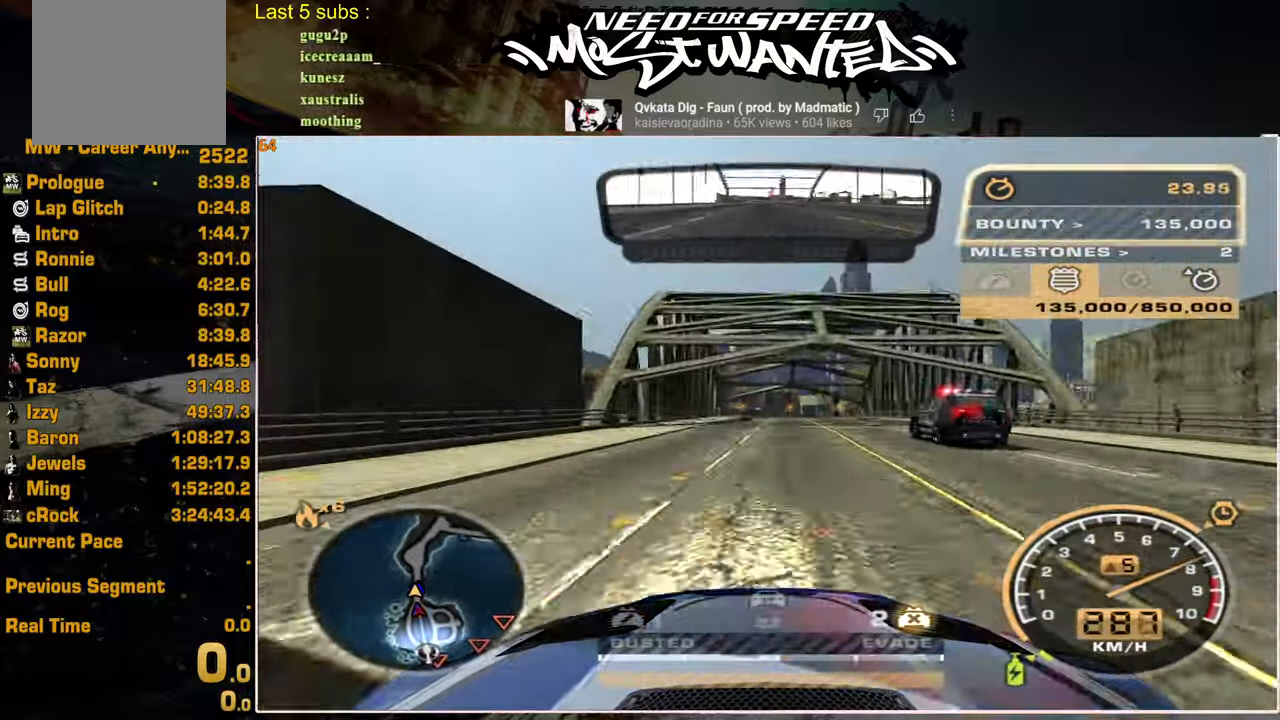
{"buttons": ["R2"], "left_stick": "up", "right_stick": "center", "events": []}
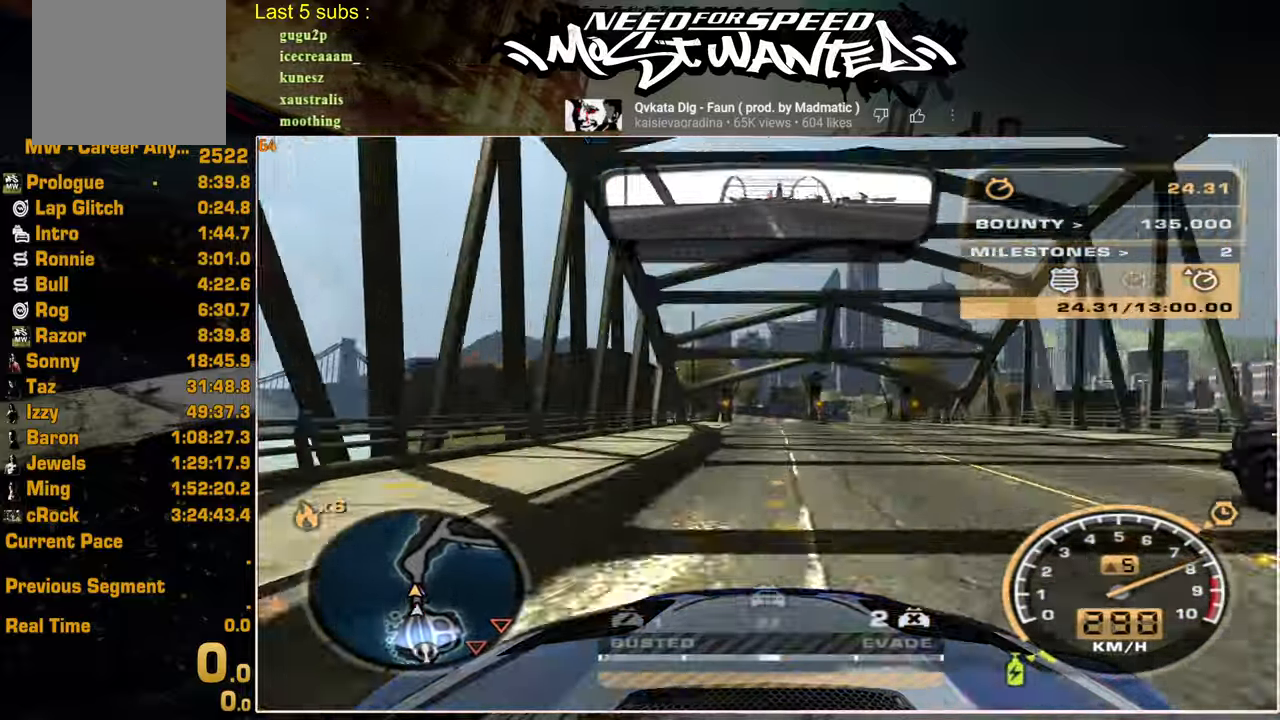
{"buttons": ["R2"], "left_stick": "up", "right_stick": "center", "events": []}
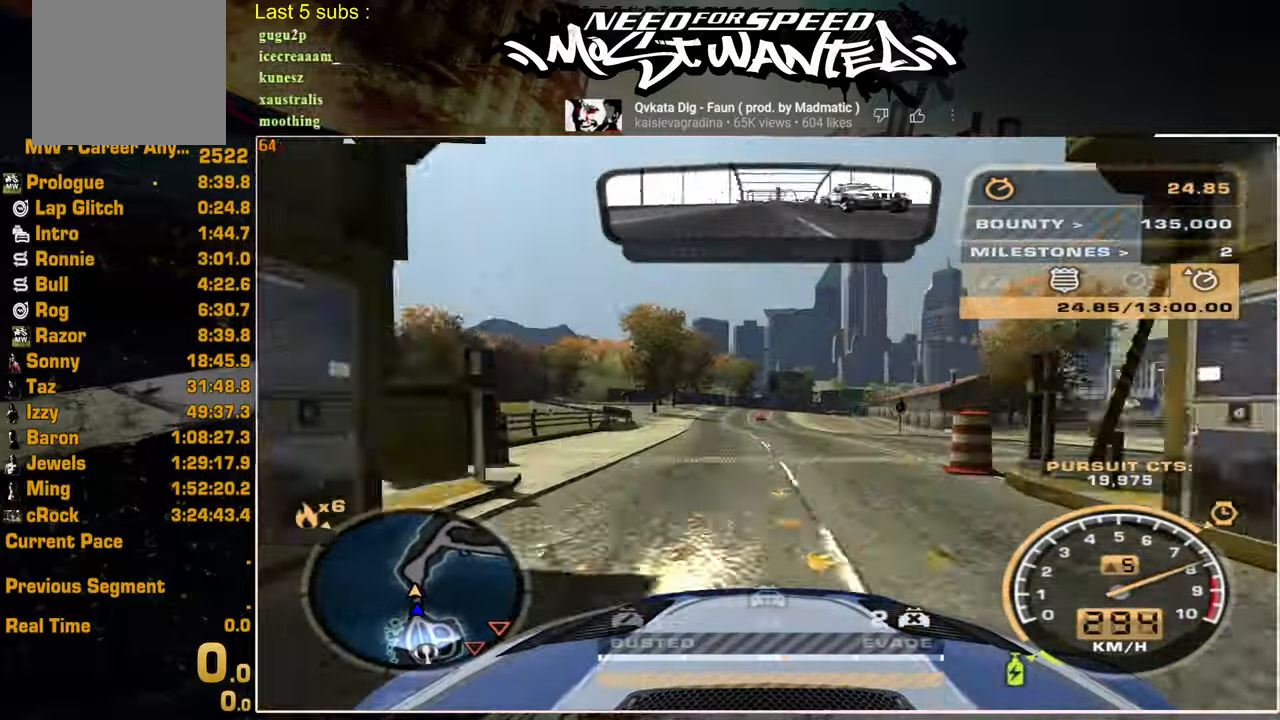
{"buttons": ["R2"], "left_stick": "center", "right_stick": "center", "events": [[167, "left_stick", "center"]]}
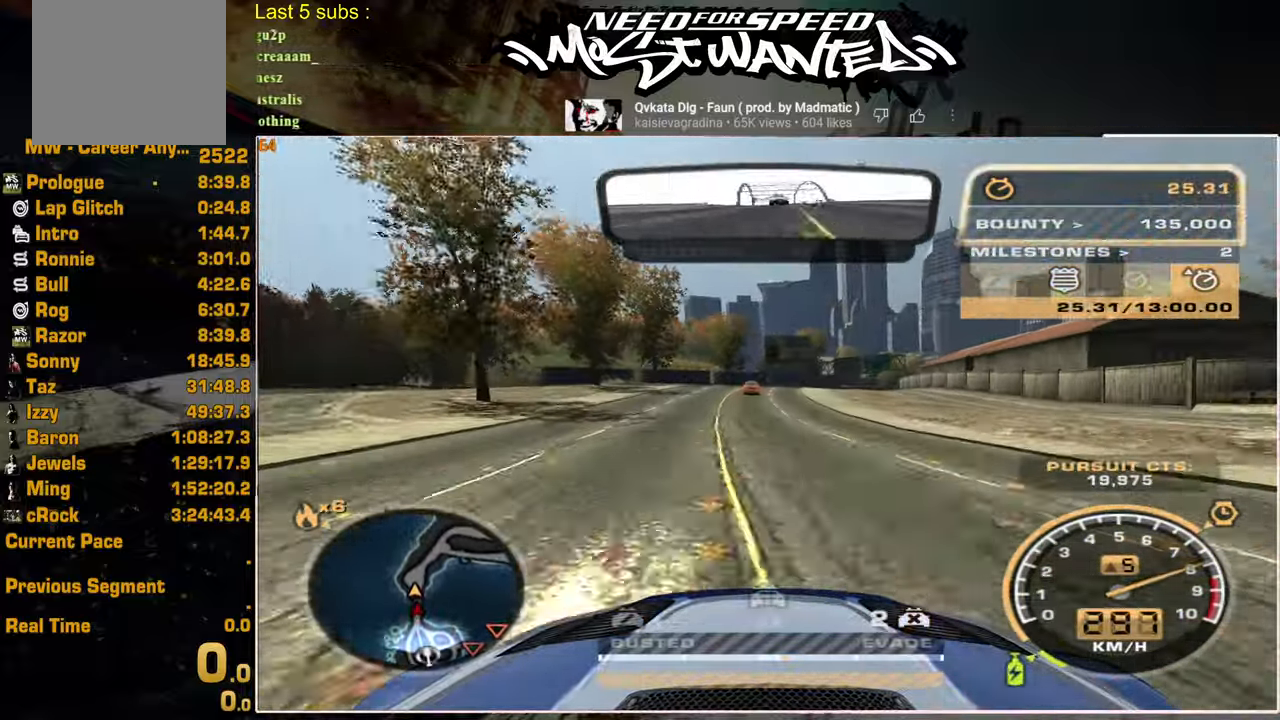
{"buttons": ["R2"], "left_stick": "up", "right_stick": "center", "events": [[317, "left_stick", "up"]]}
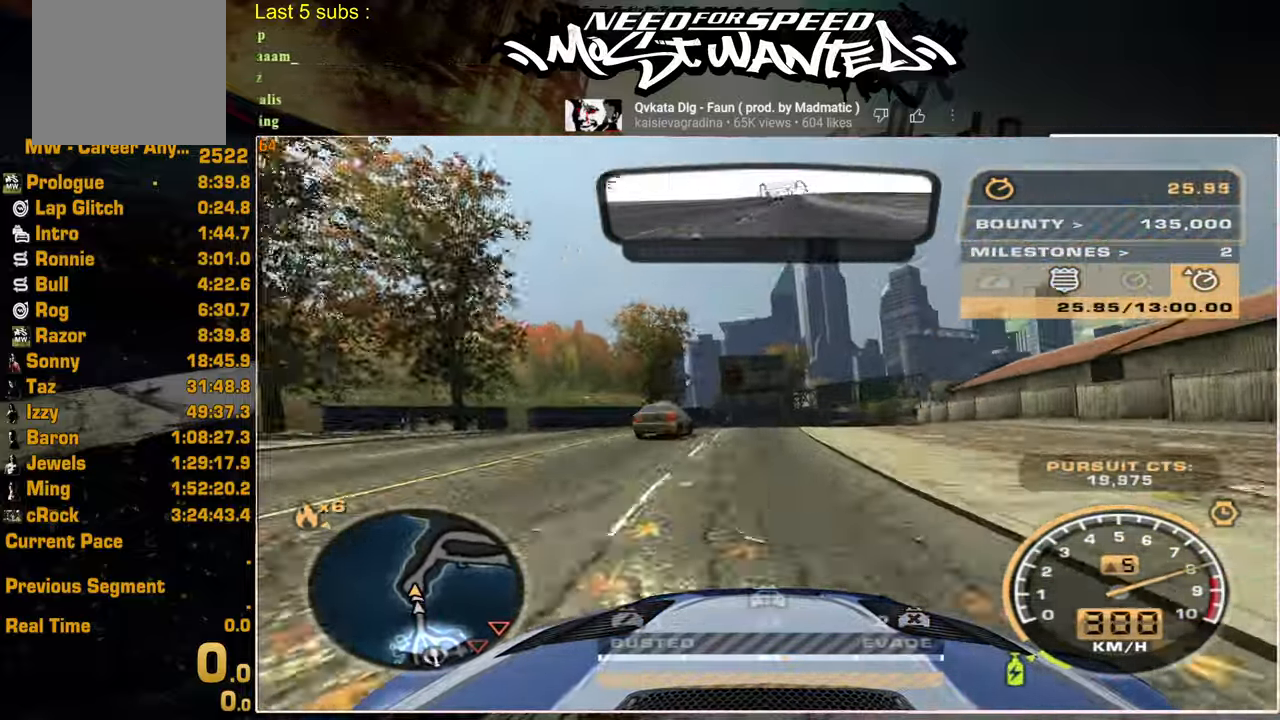
{"buttons": ["R2"], "left_stick": "up", "right_stick": "center", "events": []}
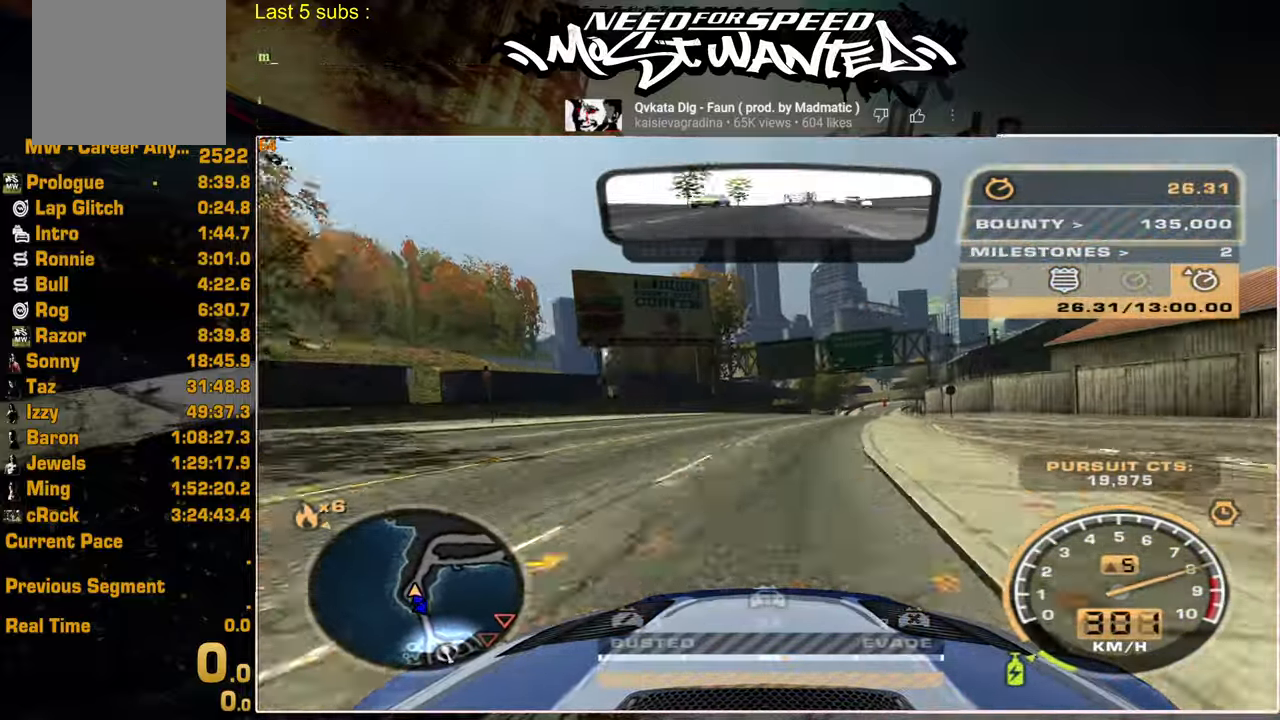
{"buttons": ["R2"], "left_stick": "up", "right_stick": "center", "events": [[67, "L2", "down"], [184, "R2", "up"], [317, "R2", "down"], [384, "L2", "up"]]}
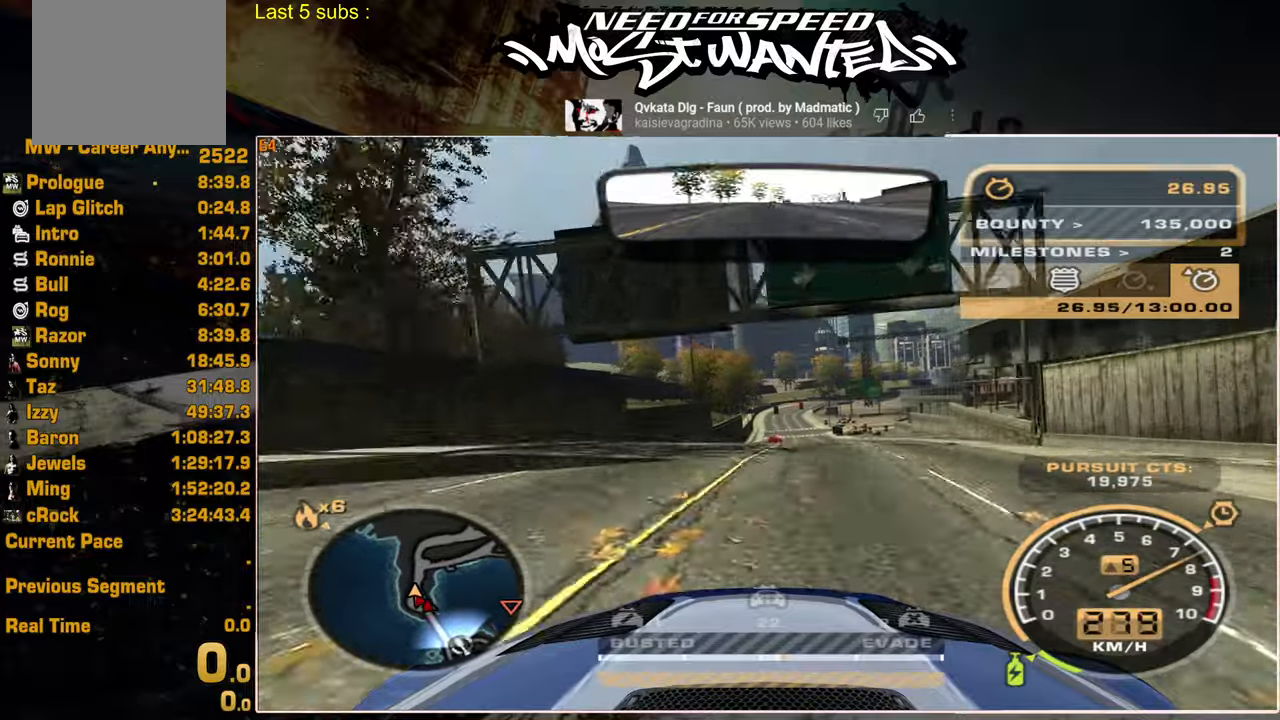
{"buttons": ["R2"], "left_stick": "up-right", "right_stick": "center", "events": [[467, "left_stick", "up-right"]]}
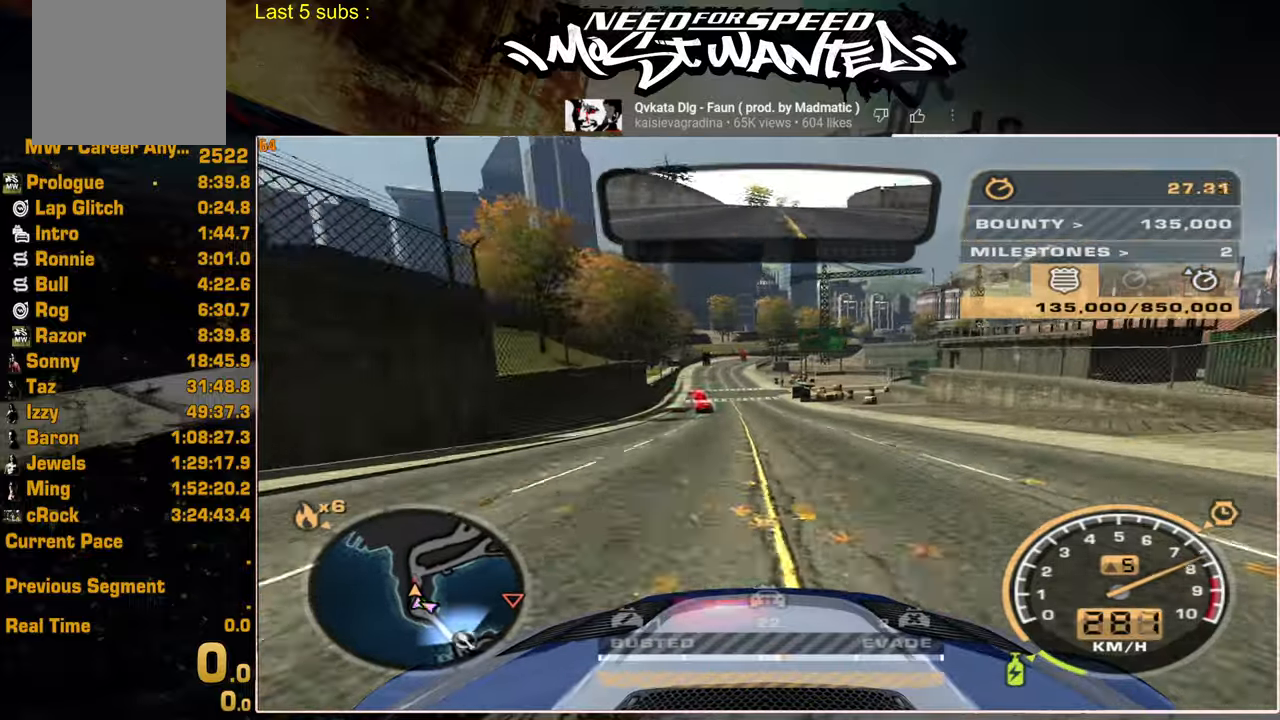
{"buttons": ["L2"], "left_stick": "up-right", "right_stick": "center", "events": [[150, "L2", "down"], [250, "R2", "up"]]}
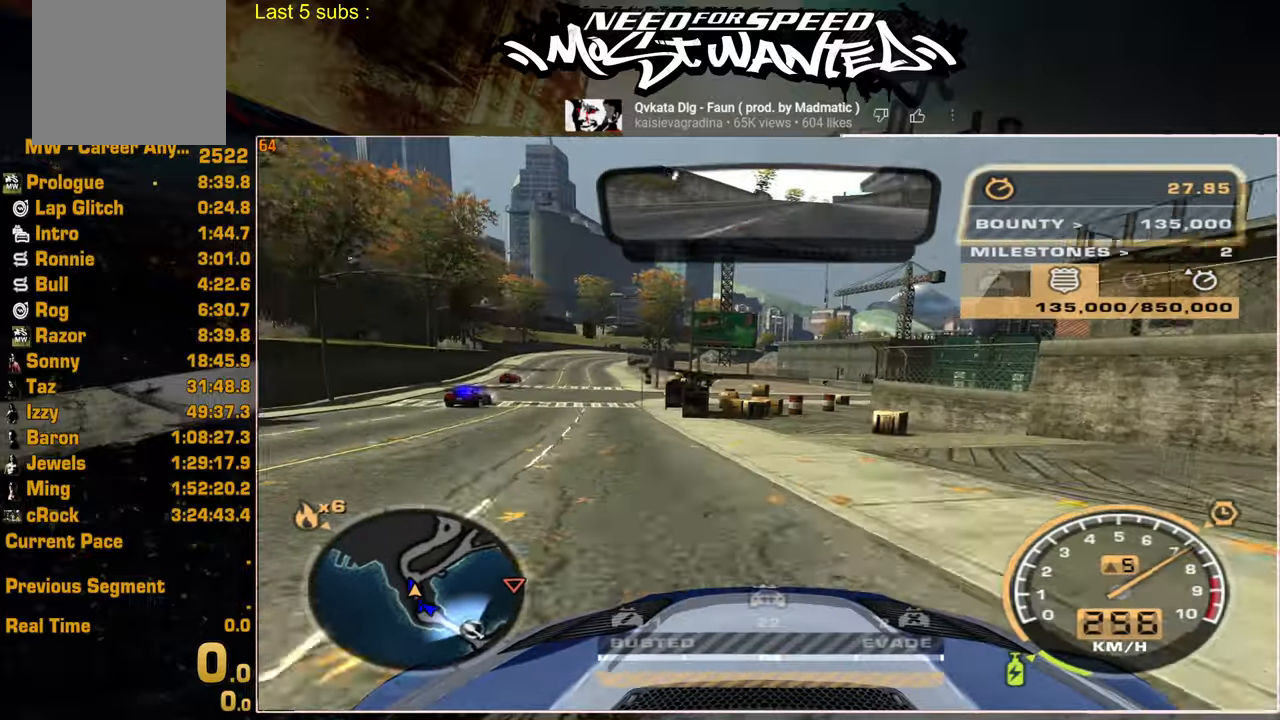
{"buttons": ["R2"], "left_stick": "up-right", "right_stick": "center", "events": [[50, "L2", "up"], [134, "R2", "down"]]}